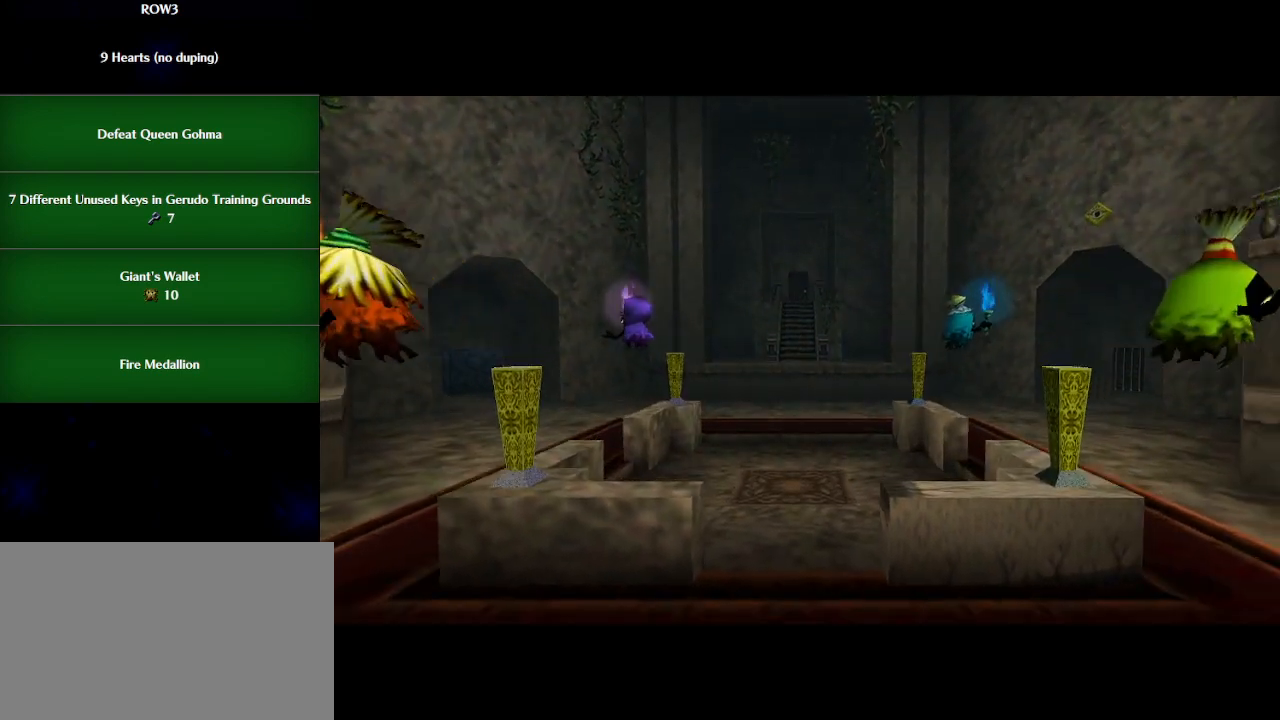
Gameplay with a controller (Nintendo layout); each line is a JSON object with the inputs held at the frame after it. "events" lists button and stick changes between this image and that frame as [ms after this image, input, new state], when the widget could be followed in between. Not read: L3 R3 right_stick.
{"buttons": [], "left_stick": "up", "events": [[267, "left_stick", "up"]]}
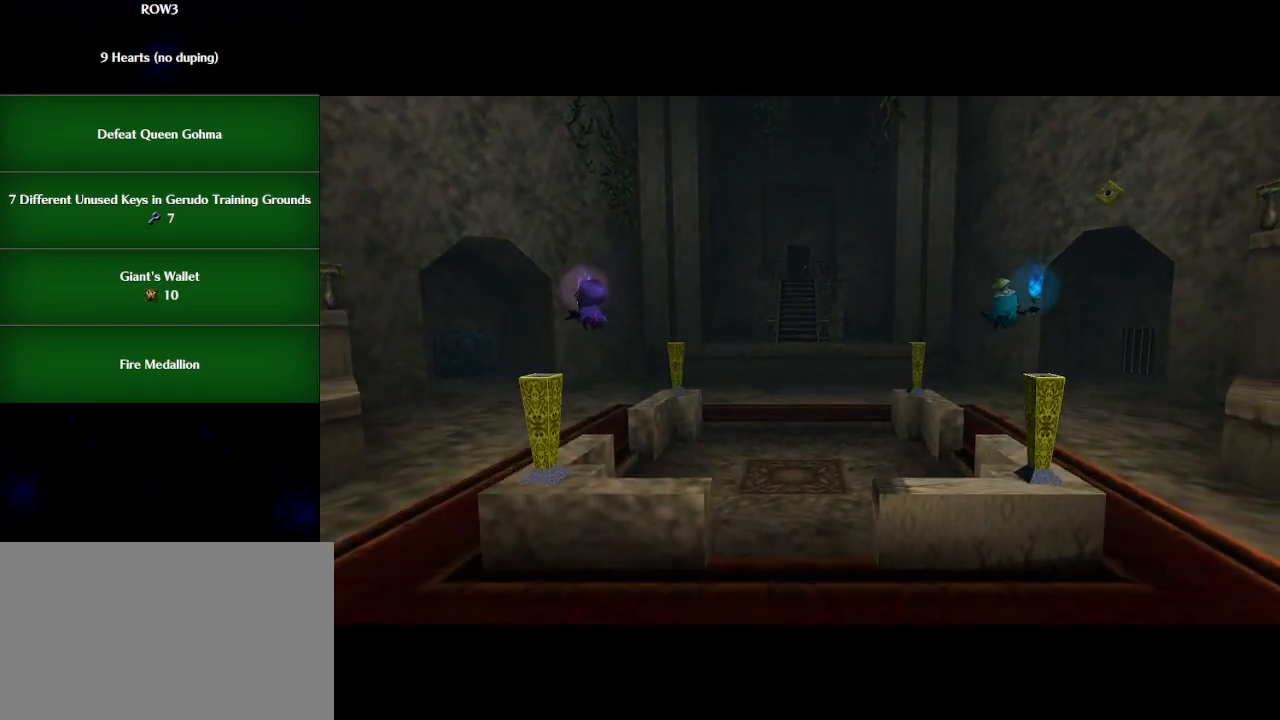
{"buttons": [], "left_stick": "up", "events": []}
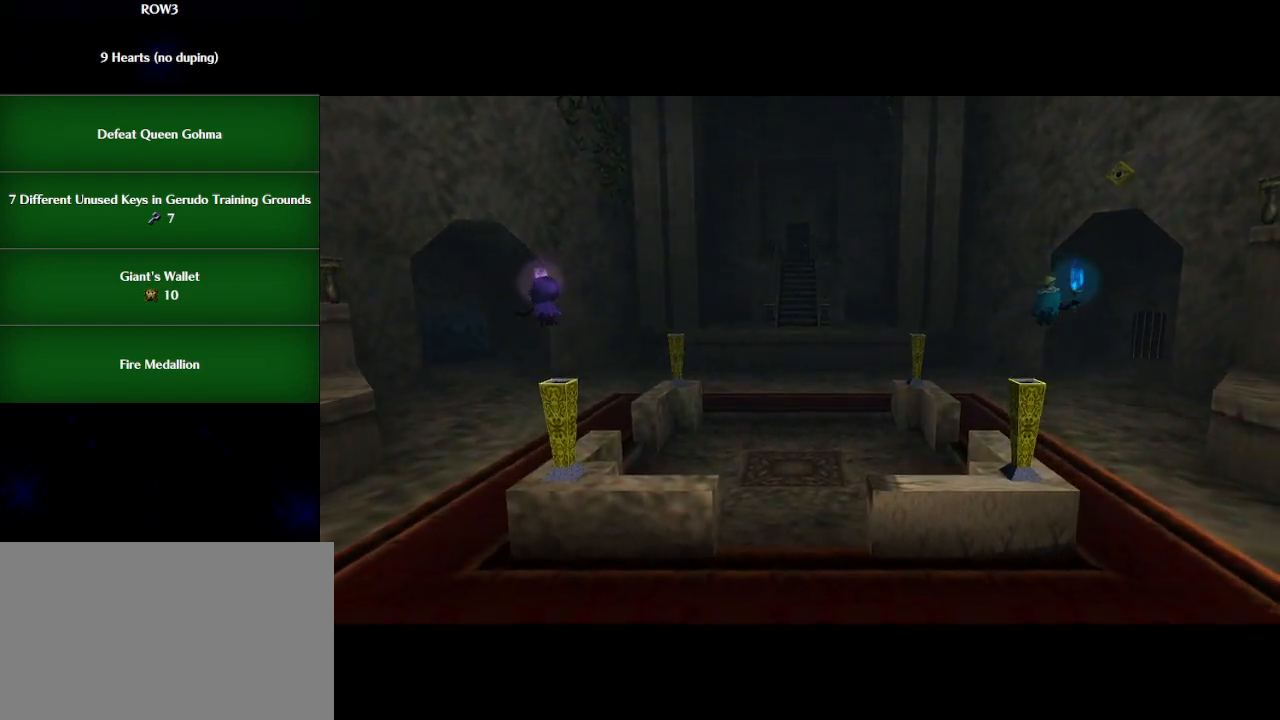
{"buttons": [], "left_stick": "up", "events": []}
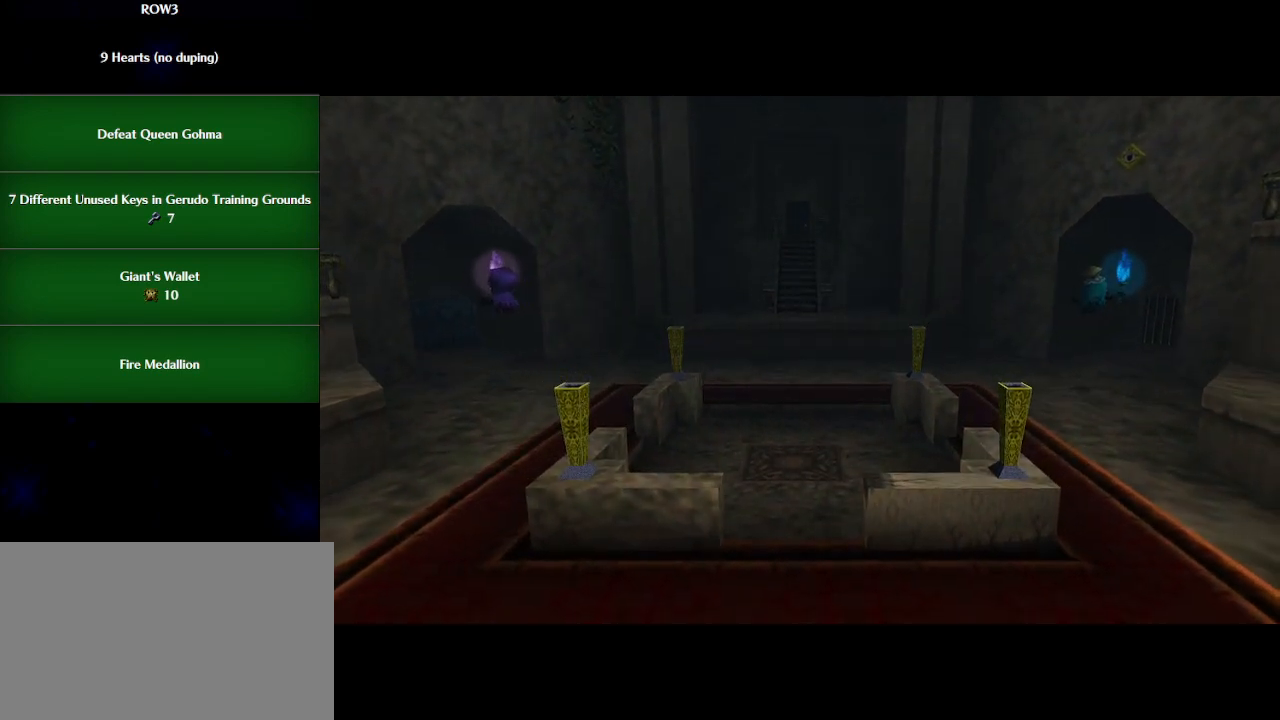
{"buttons": [], "left_stick": "up", "events": []}
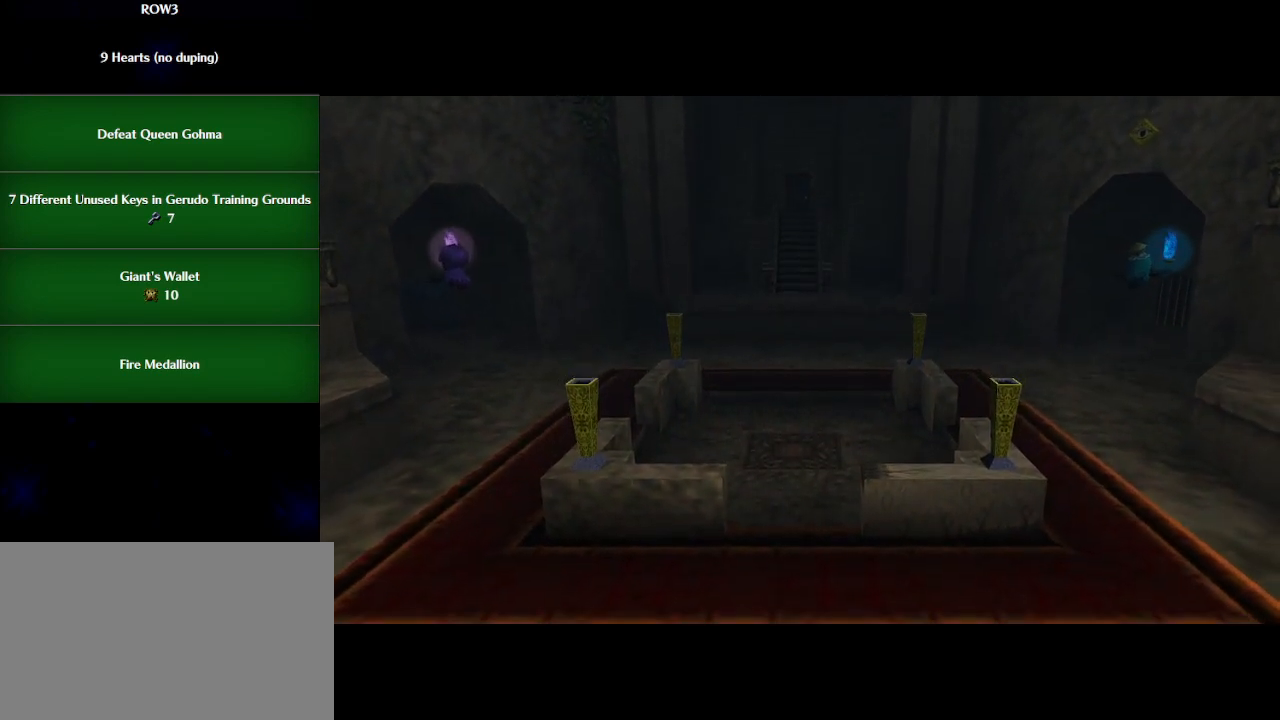
{"buttons": [], "left_stick": "up", "events": []}
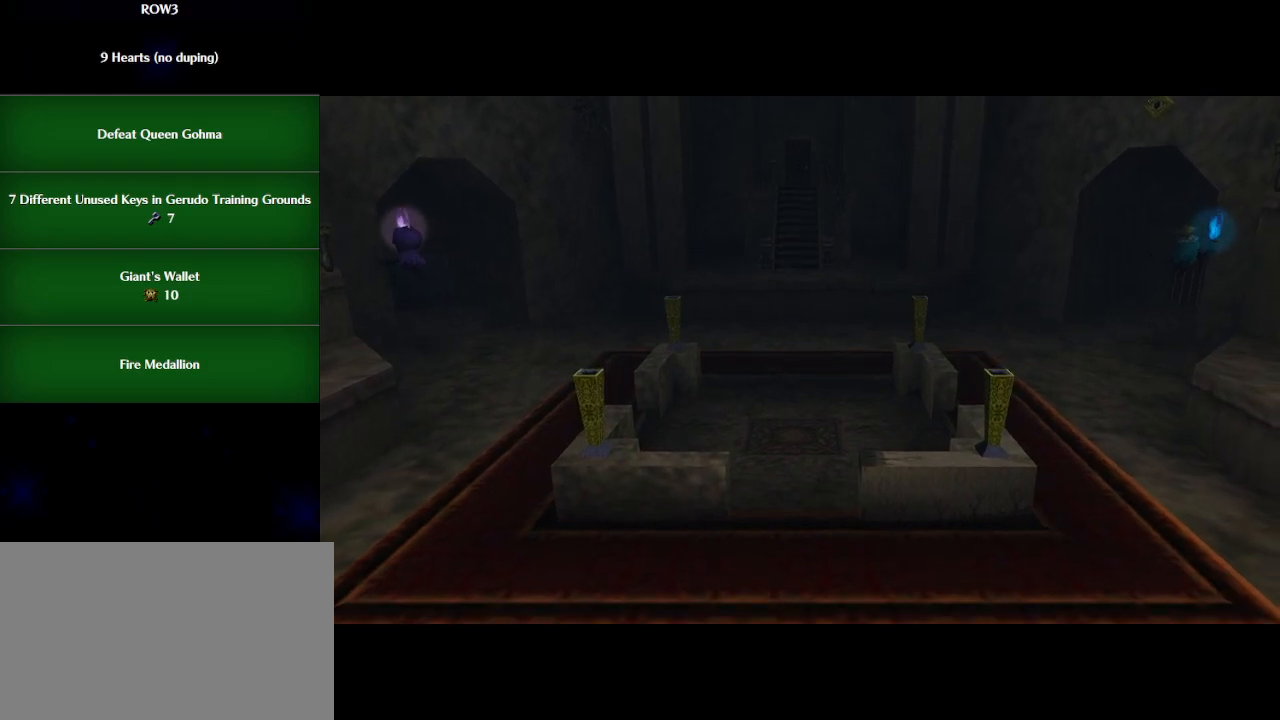
{"buttons": [], "left_stick": "up", "events": []}
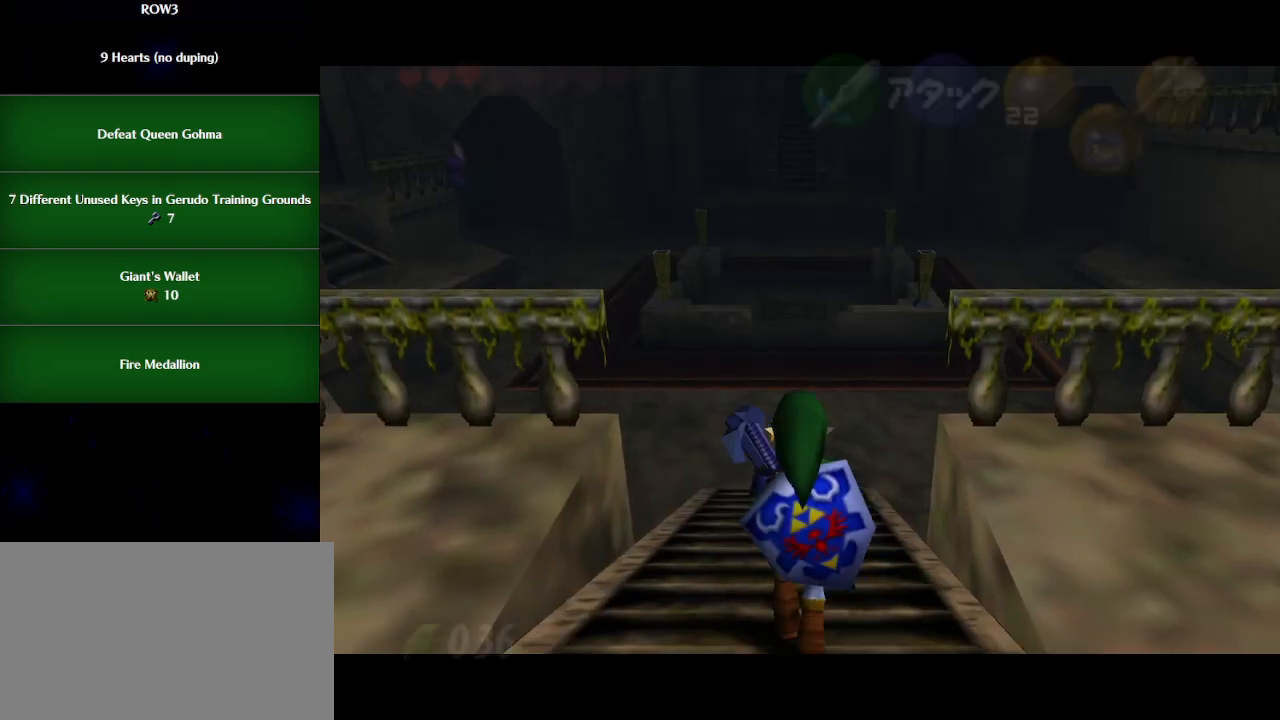
{"buttons": [], "left_stick": "up", "events": [[100, "A", "down"], [167, "A", "up"], [267, "START", "down"], [383, "START", "up"]]}
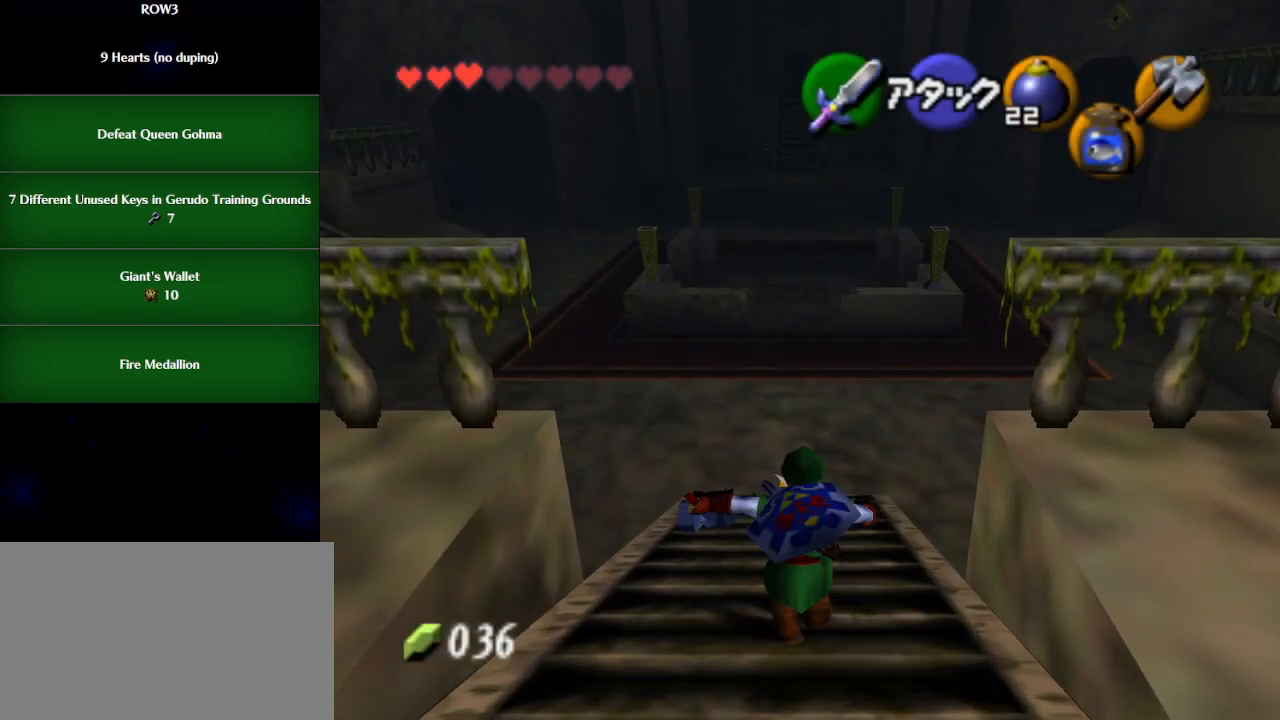
{"buttons": [], "left_stick": "center", "events": [[233, "left_stick", "center"]]}
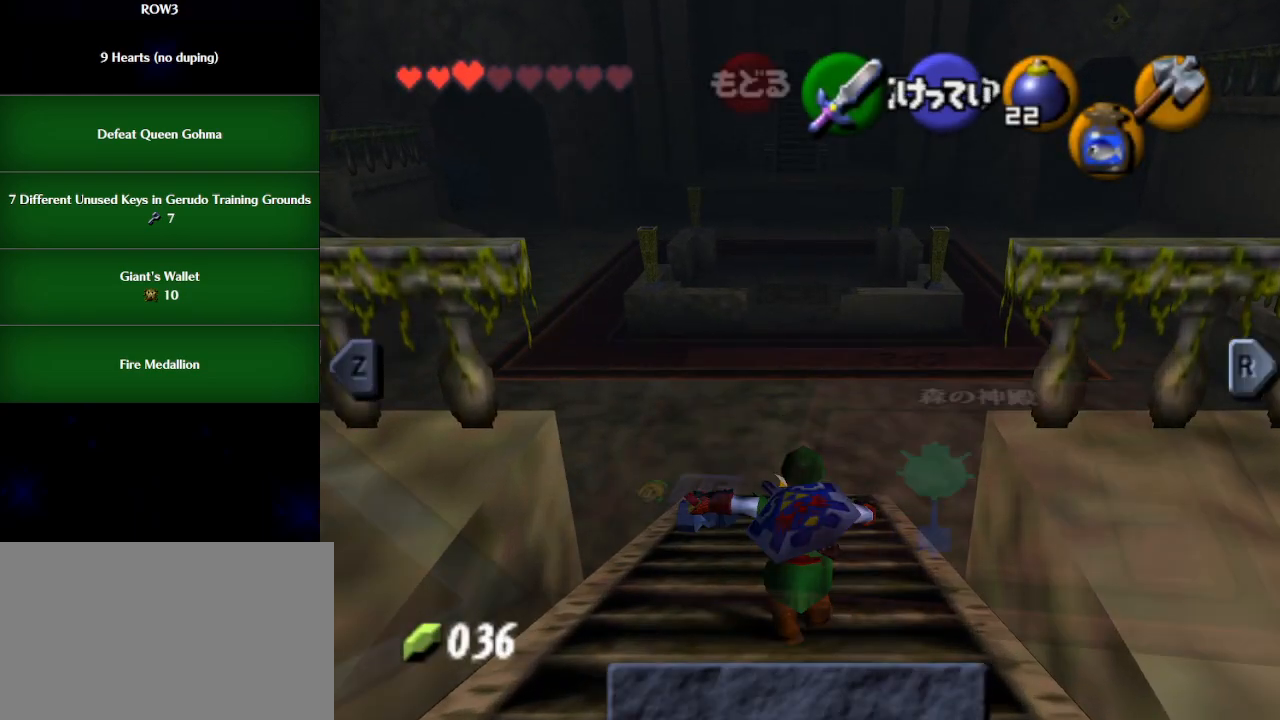
{"buttons": [], "left_stick": "center", "events": []}
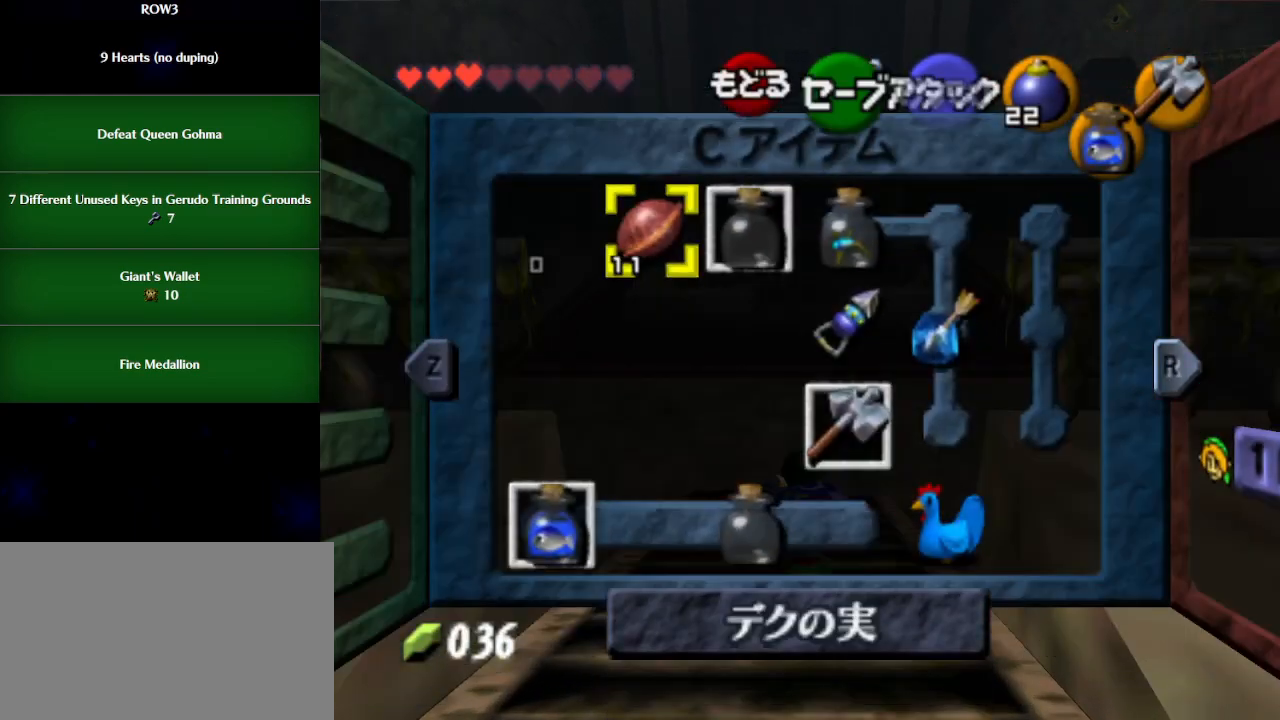
{"buttons": [], "left_stick": "down", "events": [[50, "left_stick", "right"], [133, "left_stick", "center"], [333, "left_stick", "right"], [433, "left_stick", "center"], [500, "left_stick", "down"]]}
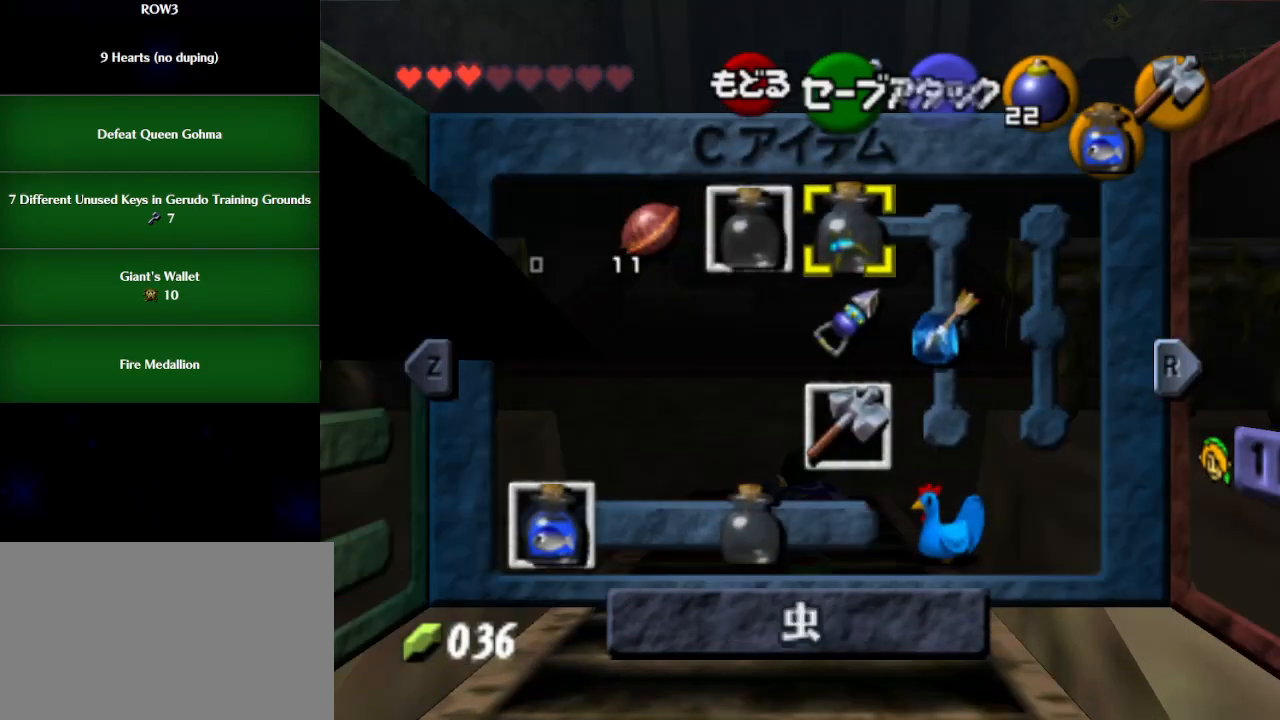
{"buttons": [], "left_stick": "center", "events": [[50, "X", "down"], [83, "X", "up"], [83, "left_stick", "center"], [433, "START", "down"], [483, "START", "up"]]}
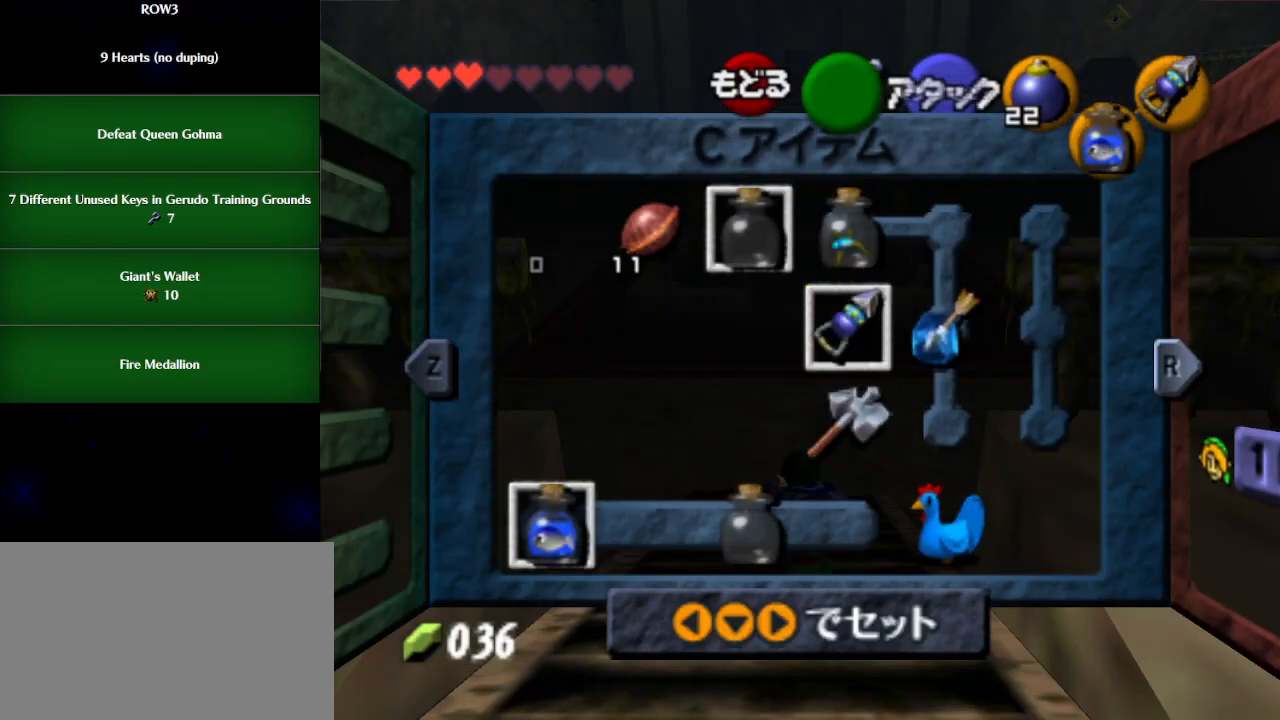
{"buttons": [], "left_stick": "up", "events": [[83, "left_stick", "up"]]}
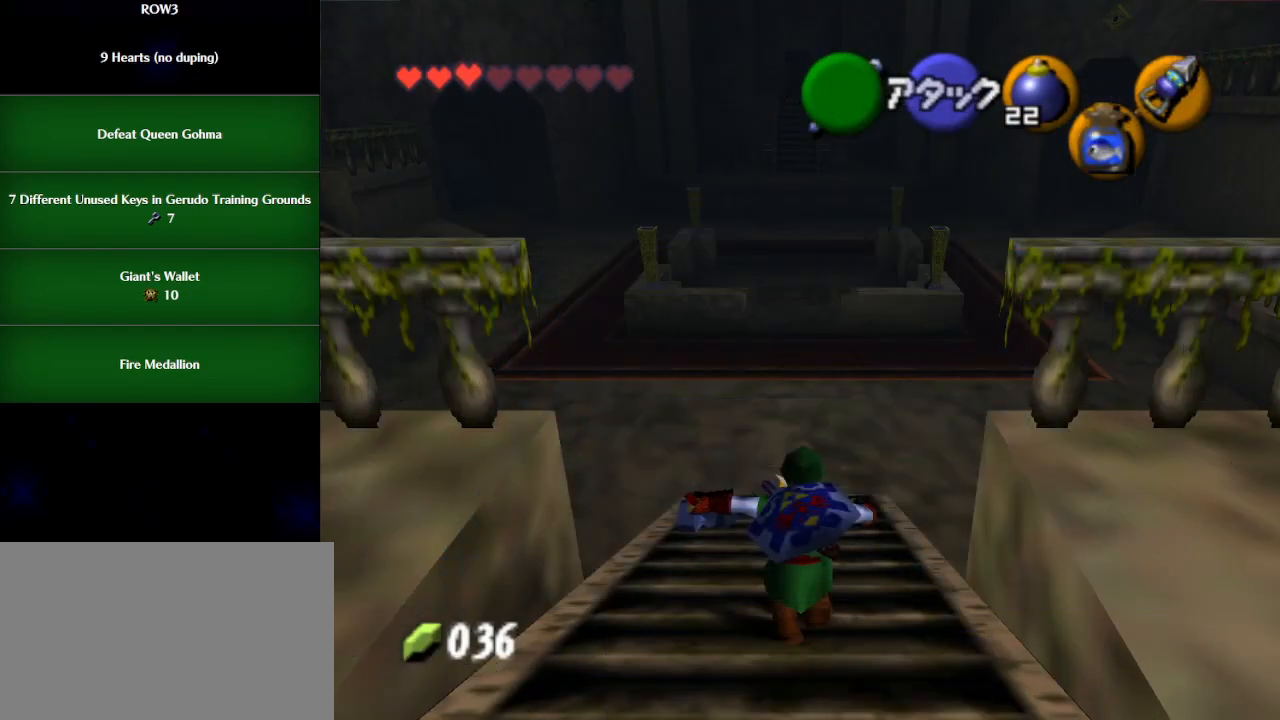
{"buttons": ["L1"], "left_stick": "up", "events": [[467, "L1", "down"]]}
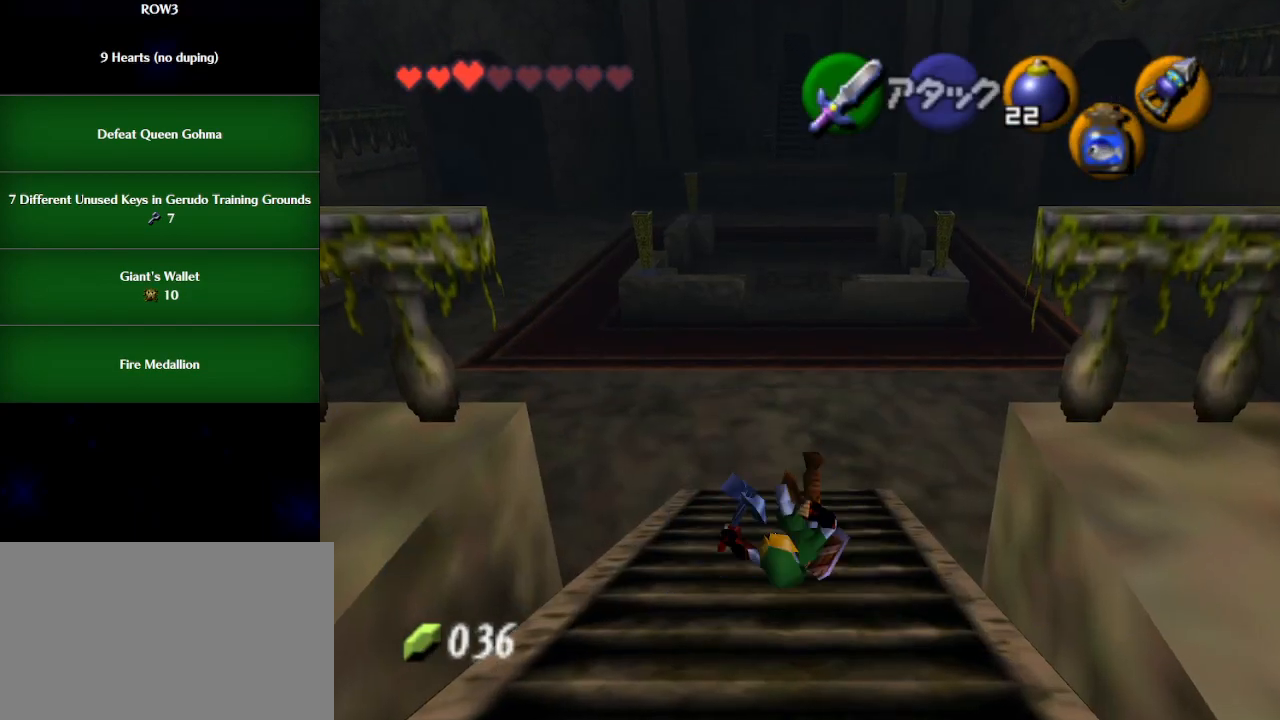
{"buttons": ["A", "L1", "R1"], "left_stick": "up", "events": [[333, "X", "down"], [367, "R1", "down"], [400, "X", "up"], [500, "A", "down"]]}
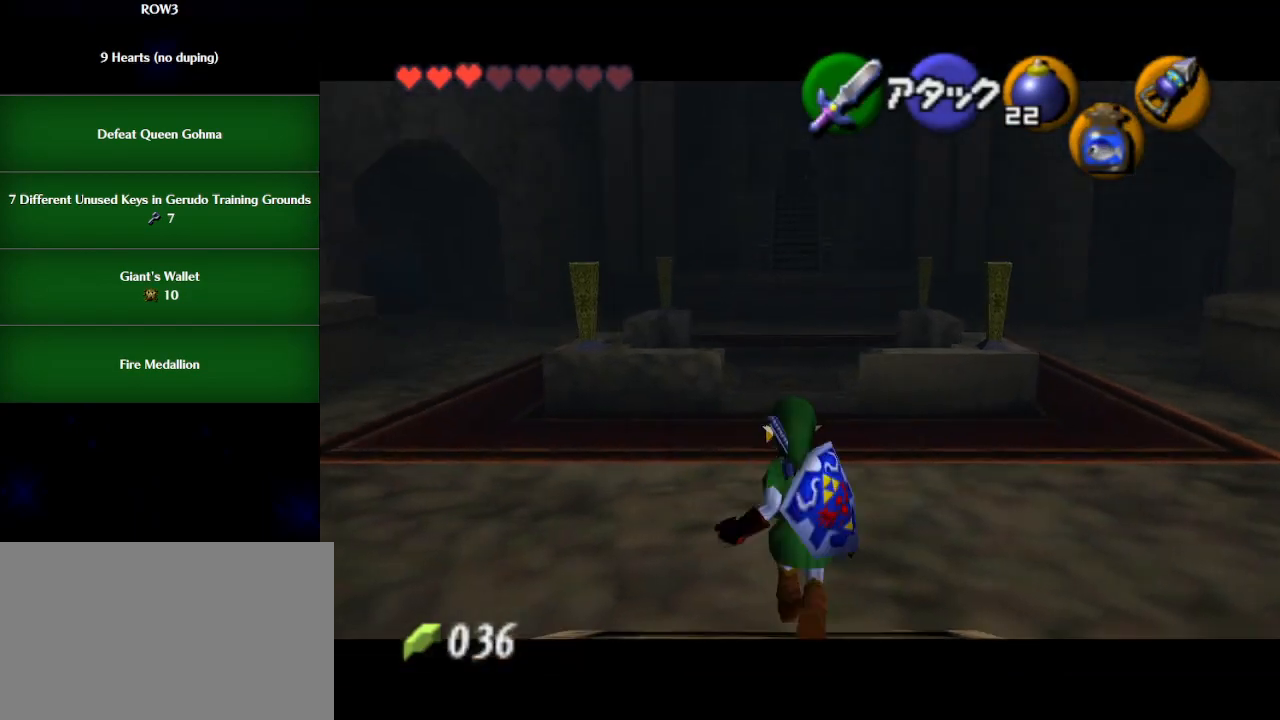
{"buttons": [], "left_stick": "up", "events": [[50, "A", "up"], [117, "A", "down"], [183, "A", "up"], [250, "A", "down"], [300, "A", "up"], [367, "R1", "up"], [483, "L1", "up"]]}
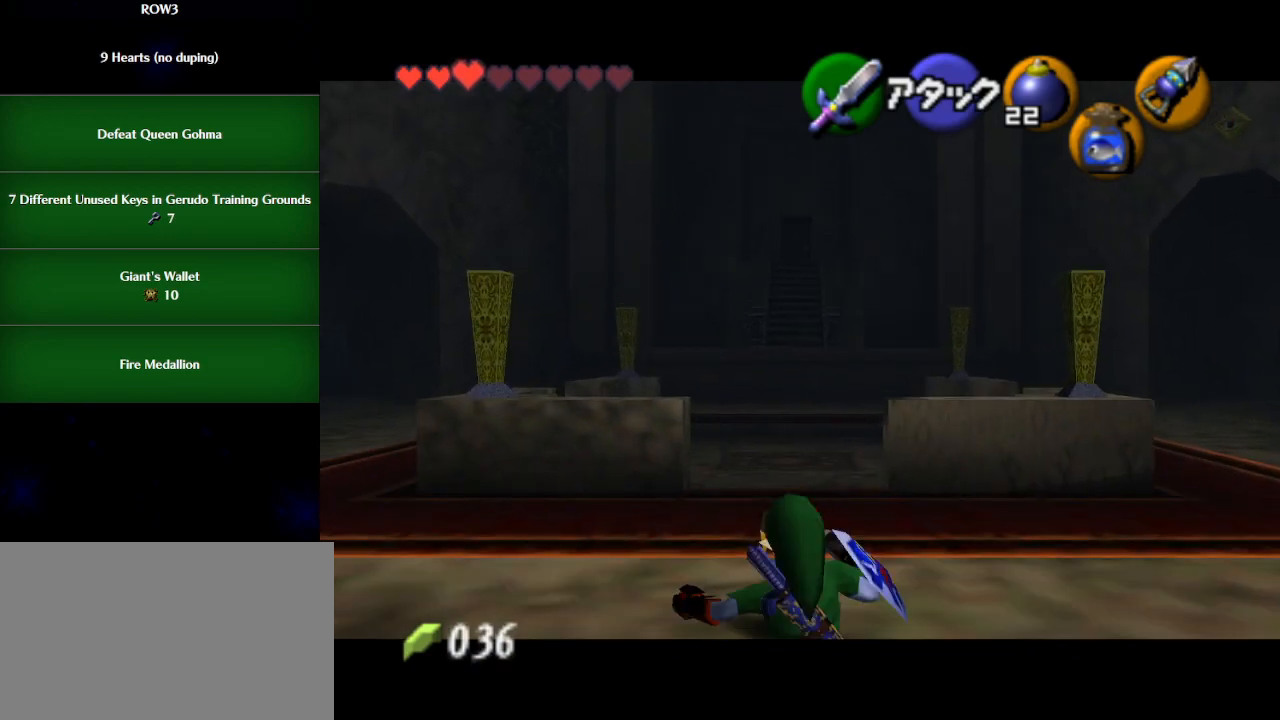
{"buttons": [], "left_stick": "up", "events": [[217, "A", "down"], [267, "A", "up"]]}
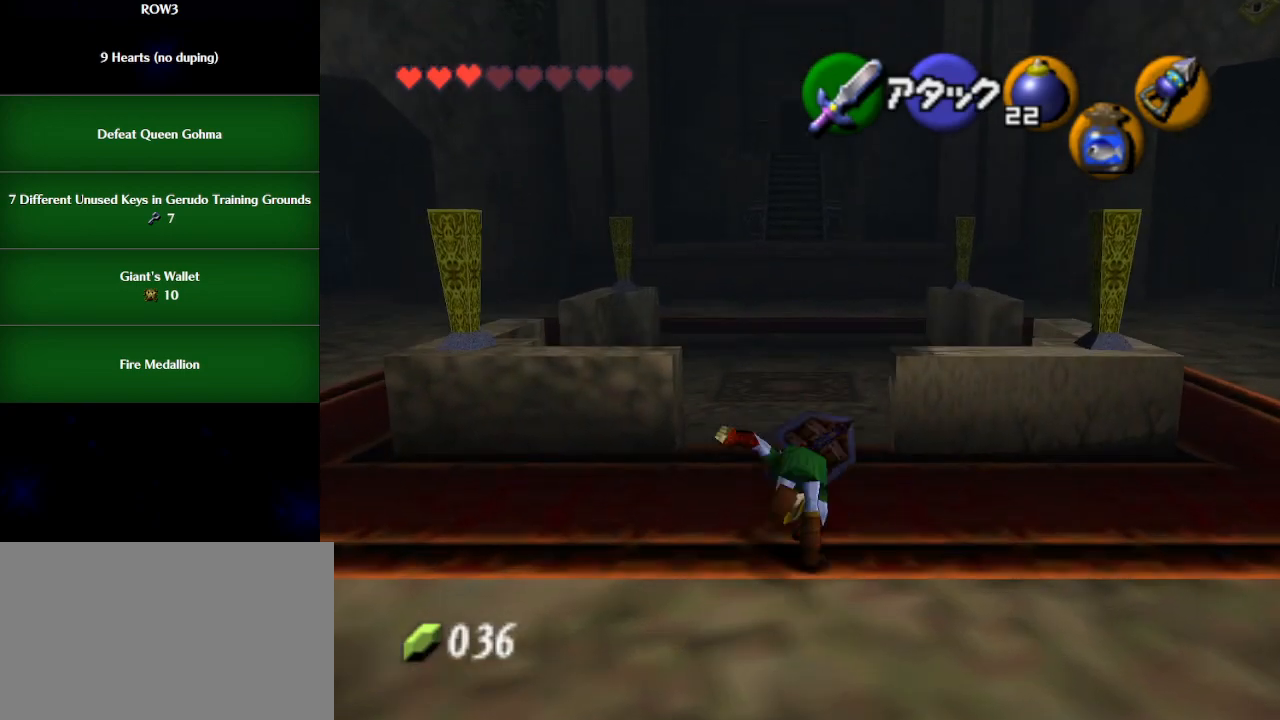
{"buttons": ["A"], "left_stick": "up", "events": [[467, "A", "down"]]}
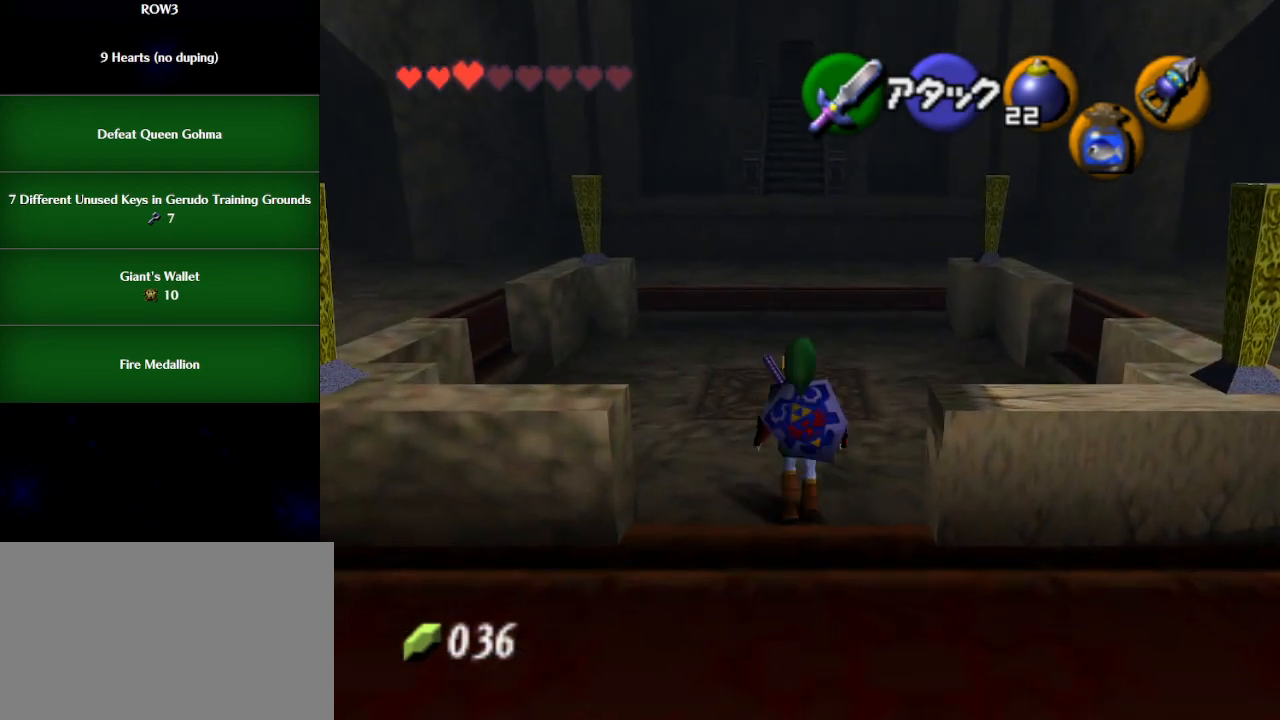
{"buttons": [], "left_stick": "up", "events": [[33, "A", "up"]]}
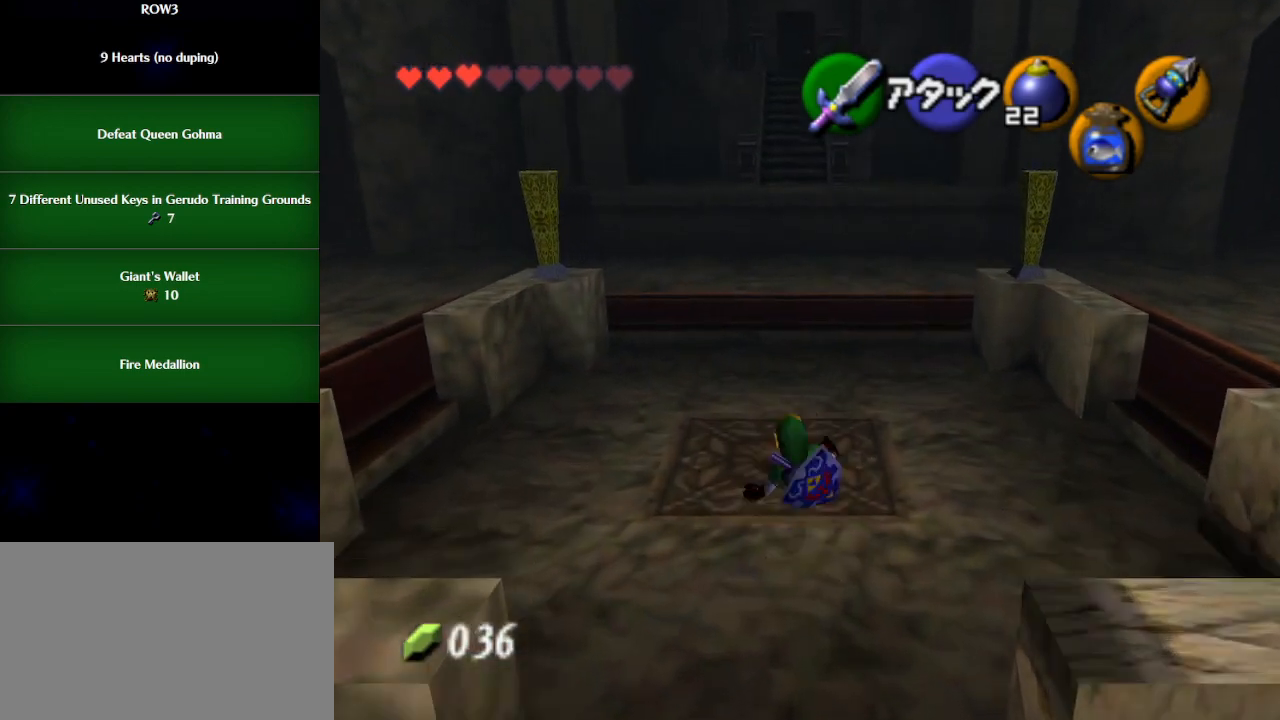
{"buttons": [], "left_stick": "up", "events": [[217, "A", "down"], [250, "A", "up"]]}
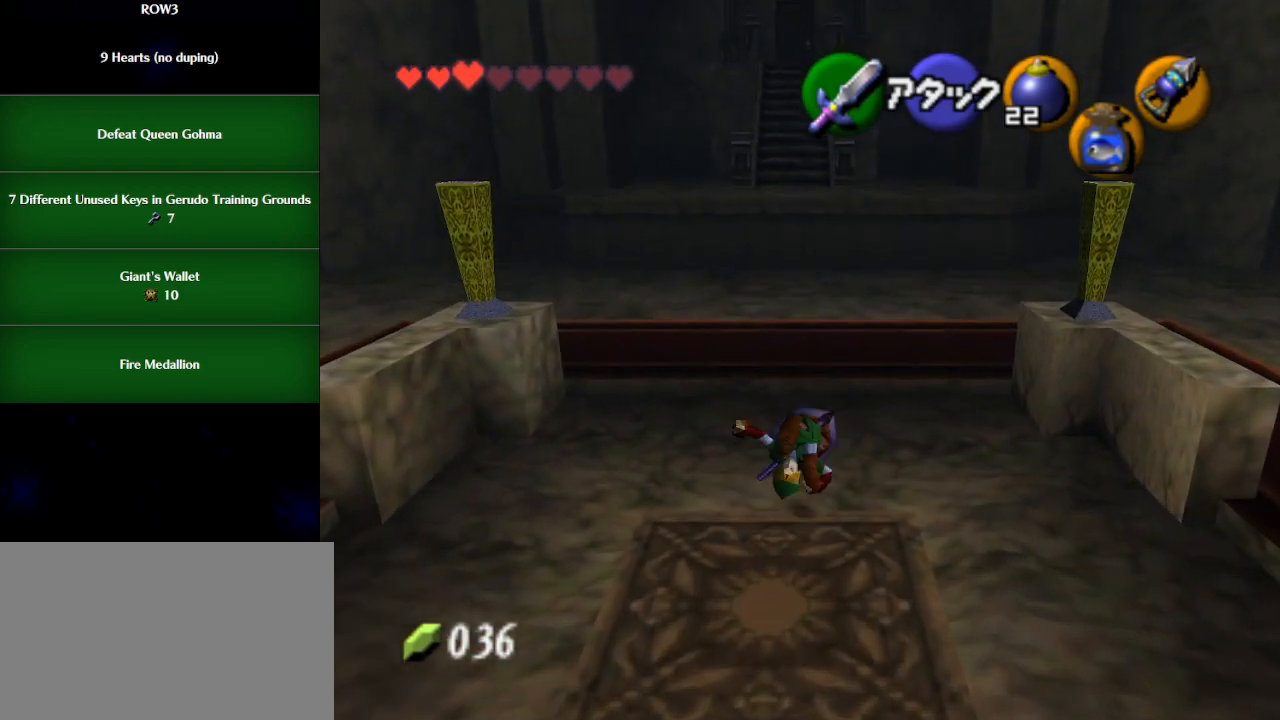
{"buttons": ["A"], "left_stick": "up", "events": [[500, "A", "down"]]}
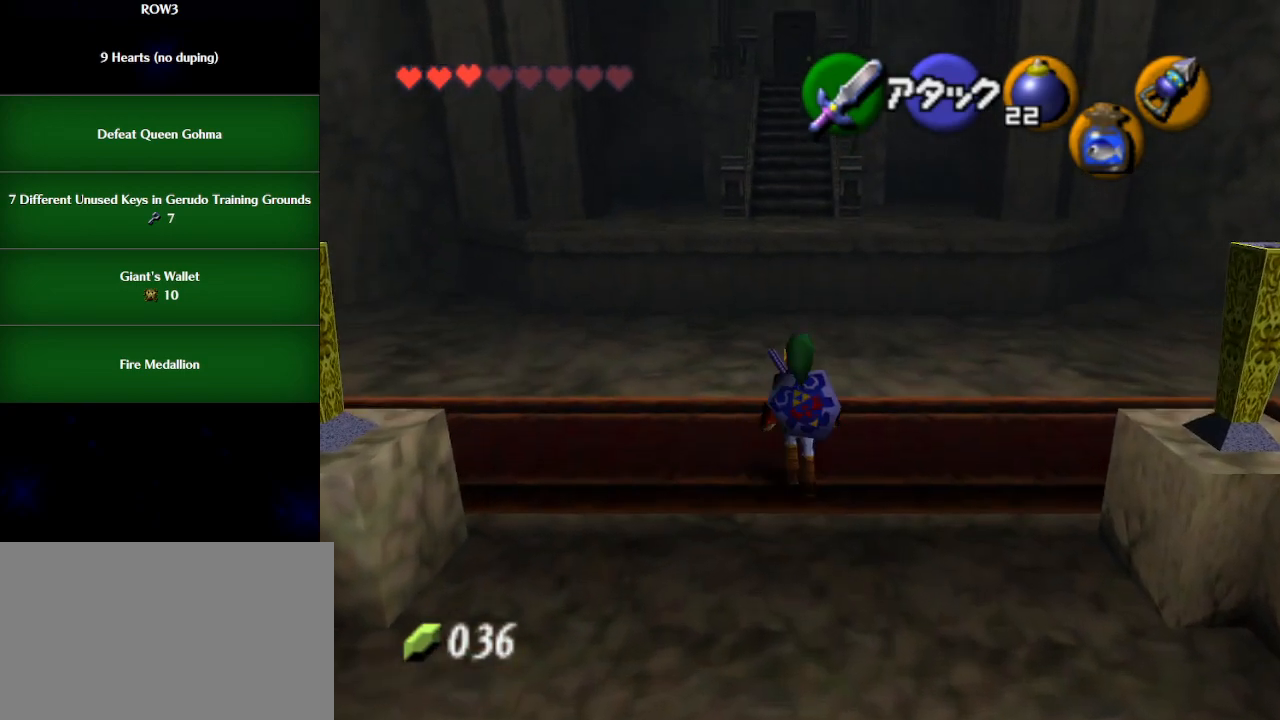
{"buttons": [], "left_stick": "up", "events": [[500, "A", "up"]]}
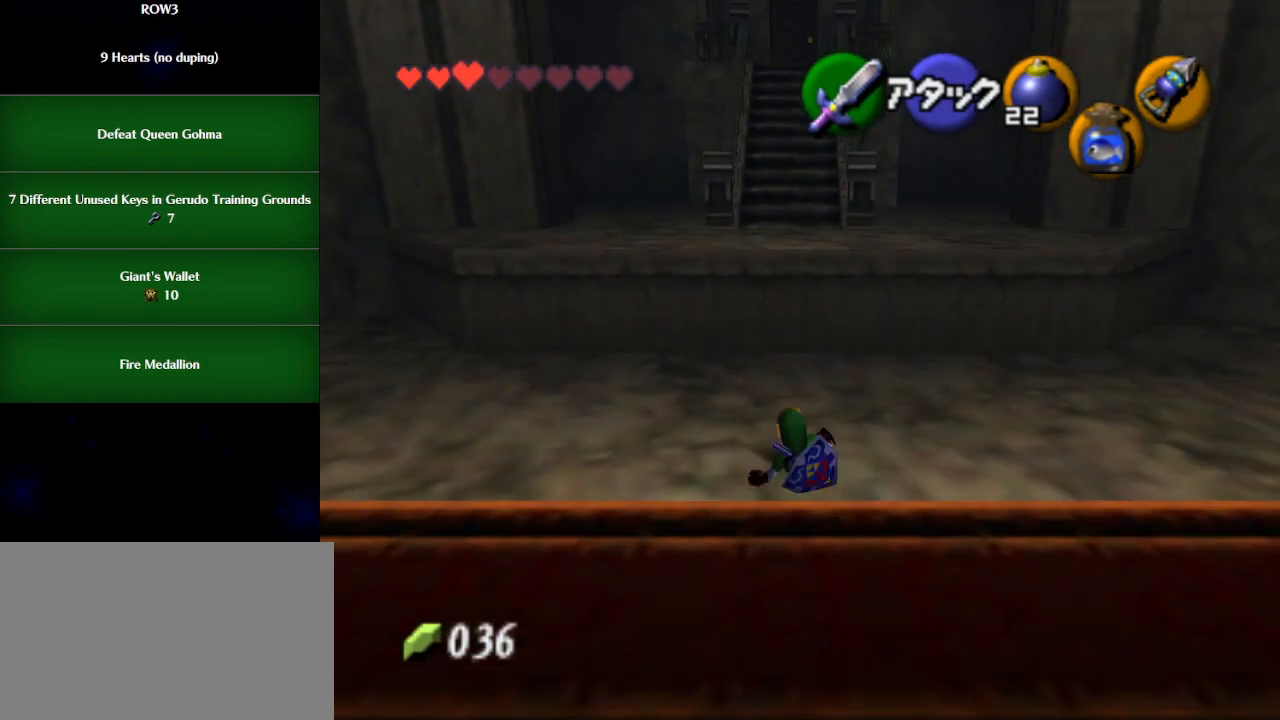
{"buttons": [], "left_stick": "up", "events": []}
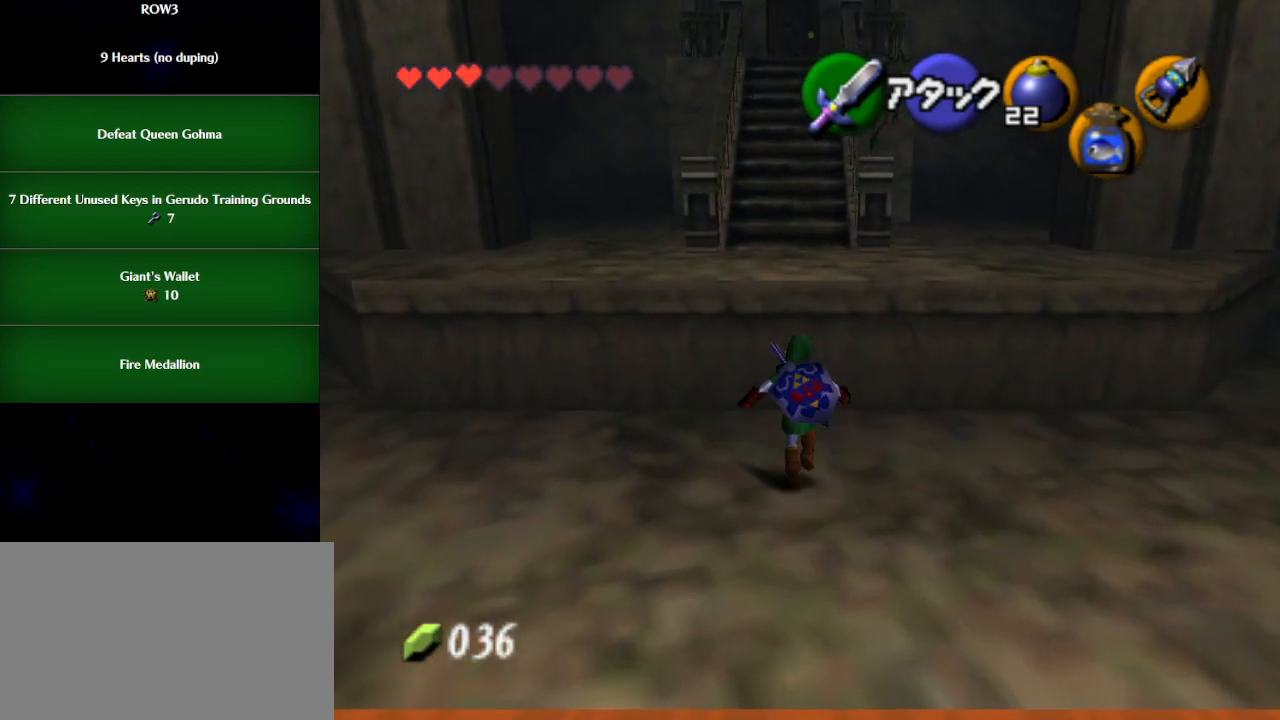
{"buttons": [], "left_stick": "up", "events": [[283, "A", "down"], [333, "A", "up"]]}